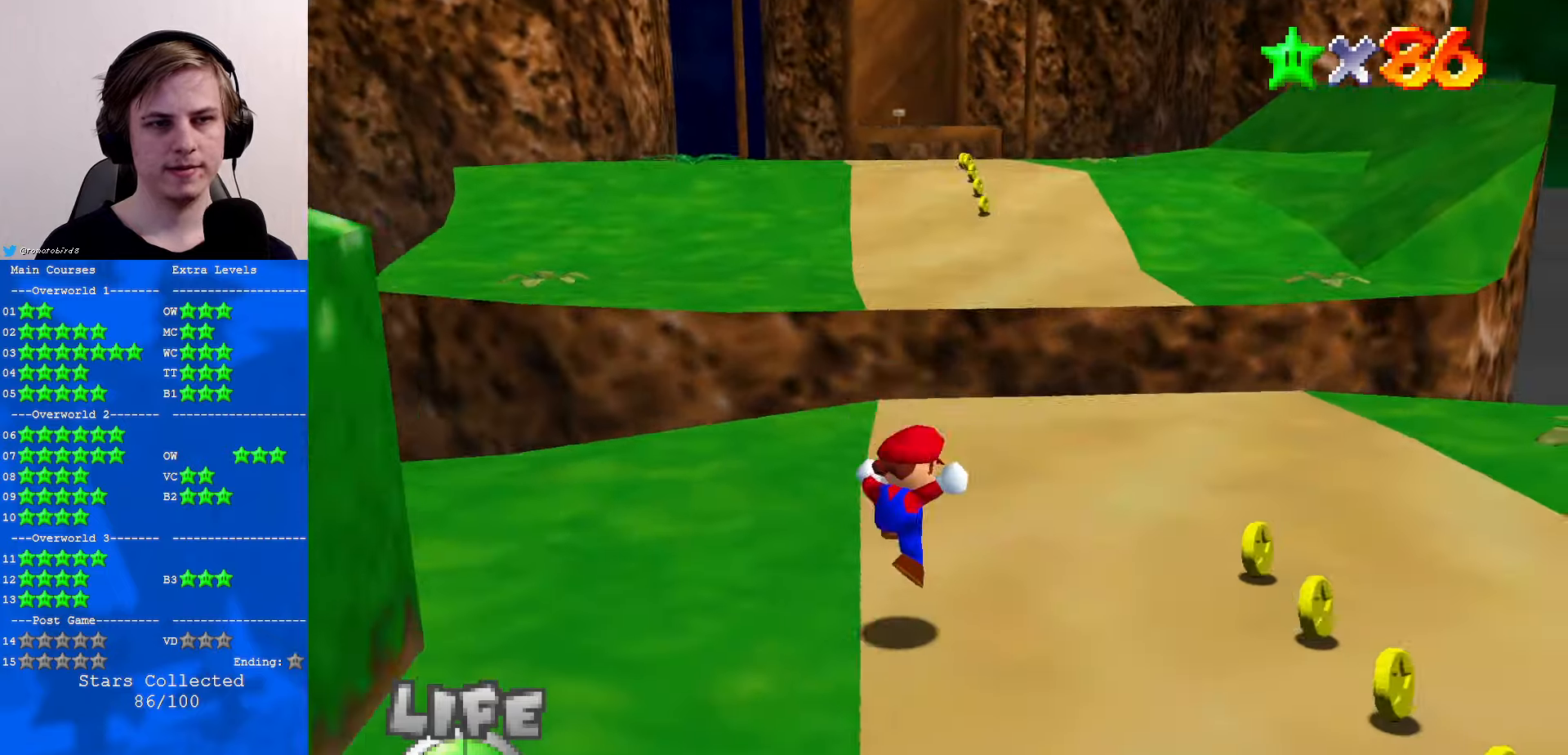
Gameplay with a controller (Nintendo layout); each line is a JSON object with the inputs held at the frame after it. "events" lists button and stick changes between this image and that frame as [ms after this image, input, new state], when the widget could be followed in between. Not read: L1 L3 R3.
{"buttons": ["A", "Z"], "left_stick": "up", "events": [[100, "left_stick", "up"], [334, "A", "down"], [334, "Z", "down"]]}
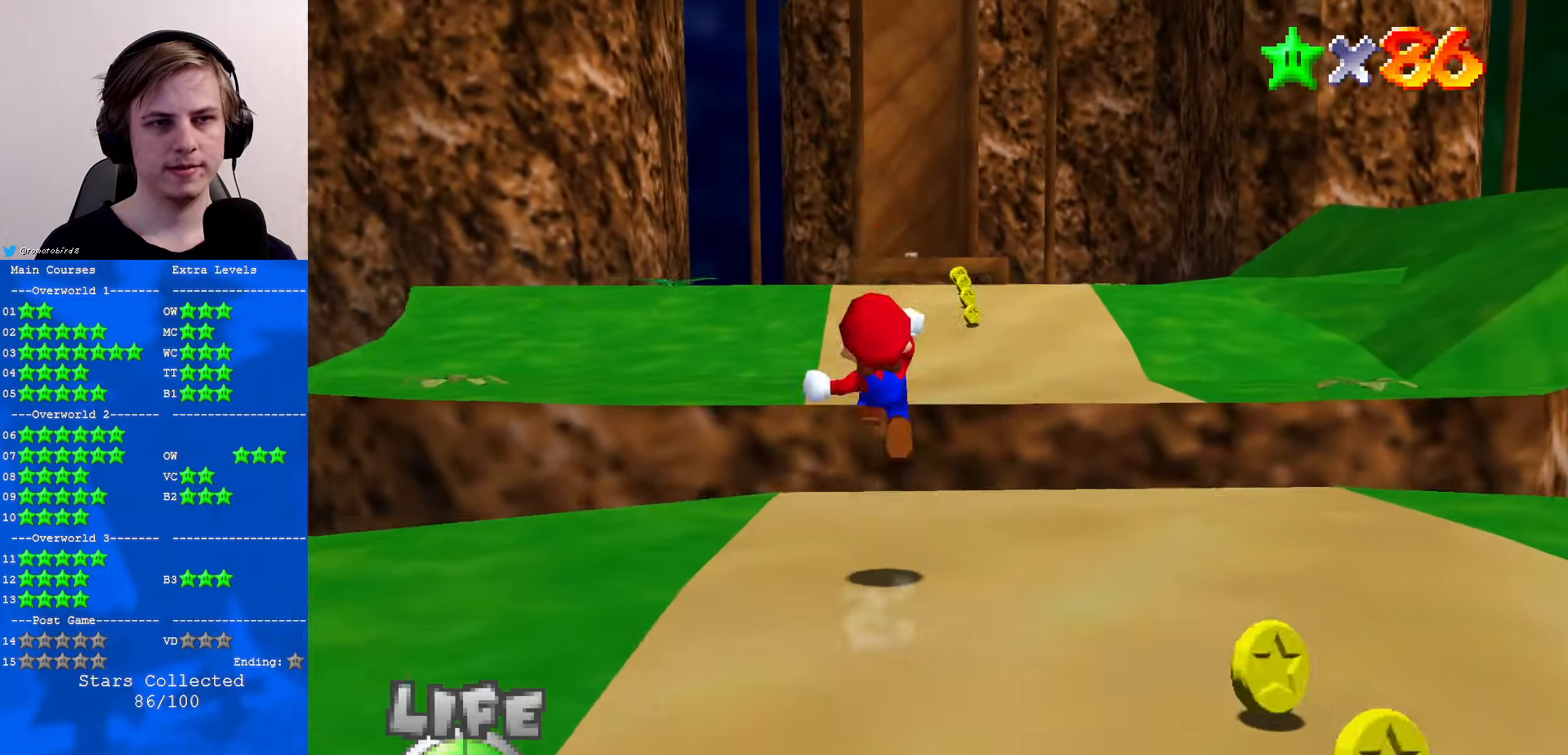
{"buttons": ["Z", "C_LEFT"], "left_stick": "up", "events": [[134, "A", "up"], [500, "C_LEFT", "down"]]}
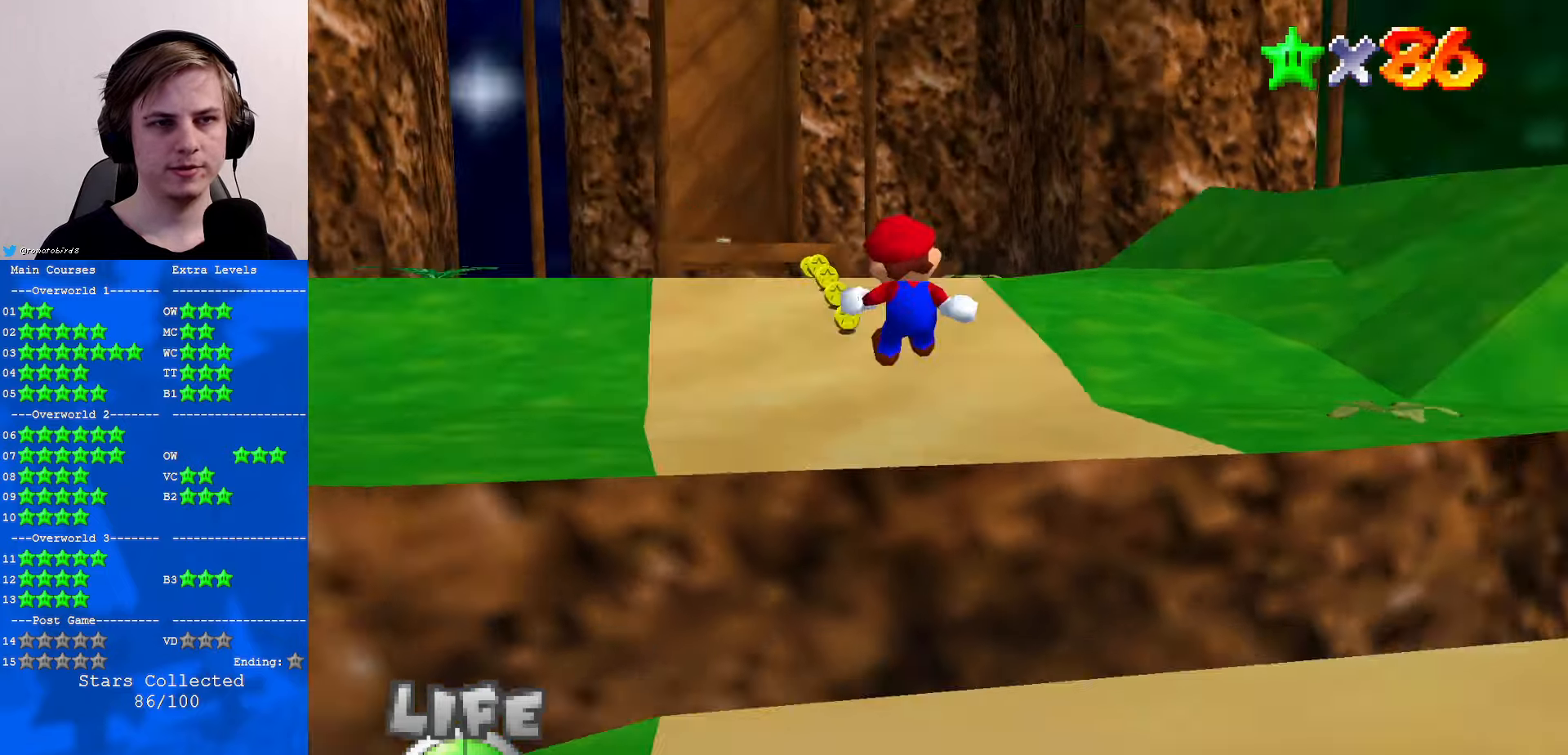
{"buttons": ["A", "Z"], "left_stick": "left", "events": [[167, "C_LEFT", "up"], [234, "C_LEFT", "down"], [234, "left_stick", "up-left"], [400, "A", "down"], [400, "C_LEFT", "up"], [400, "left_stick", "left"]]}
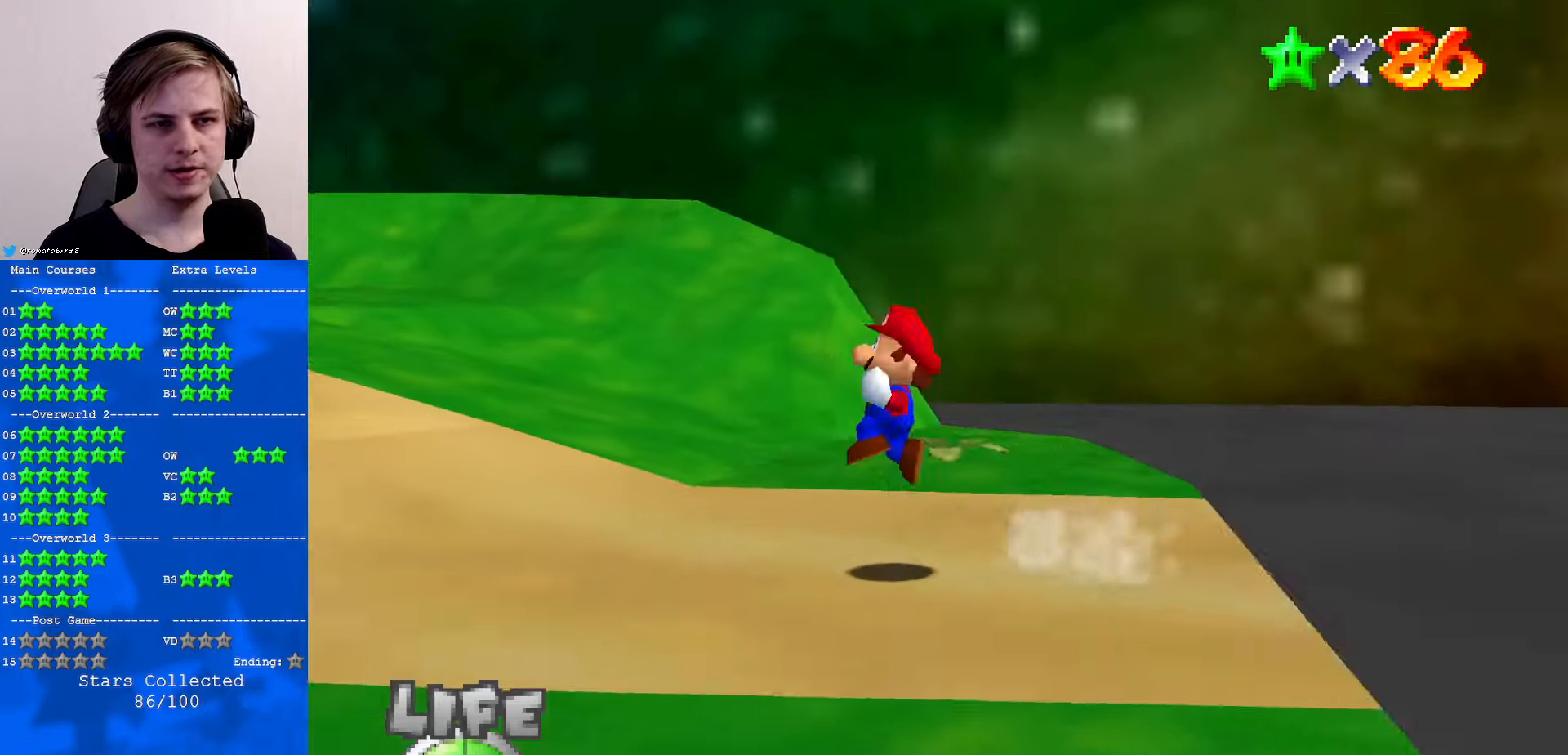
{"buttons": [], "left_stick": "left", "events": [[100, "A", "up"], [200, "C_LEFT", "down"], [234, "C_DOWN", "down"], [300, "C_DOWN", "up"], [300, "C_LEFT", "up"], [400, "Z", "up"]]}
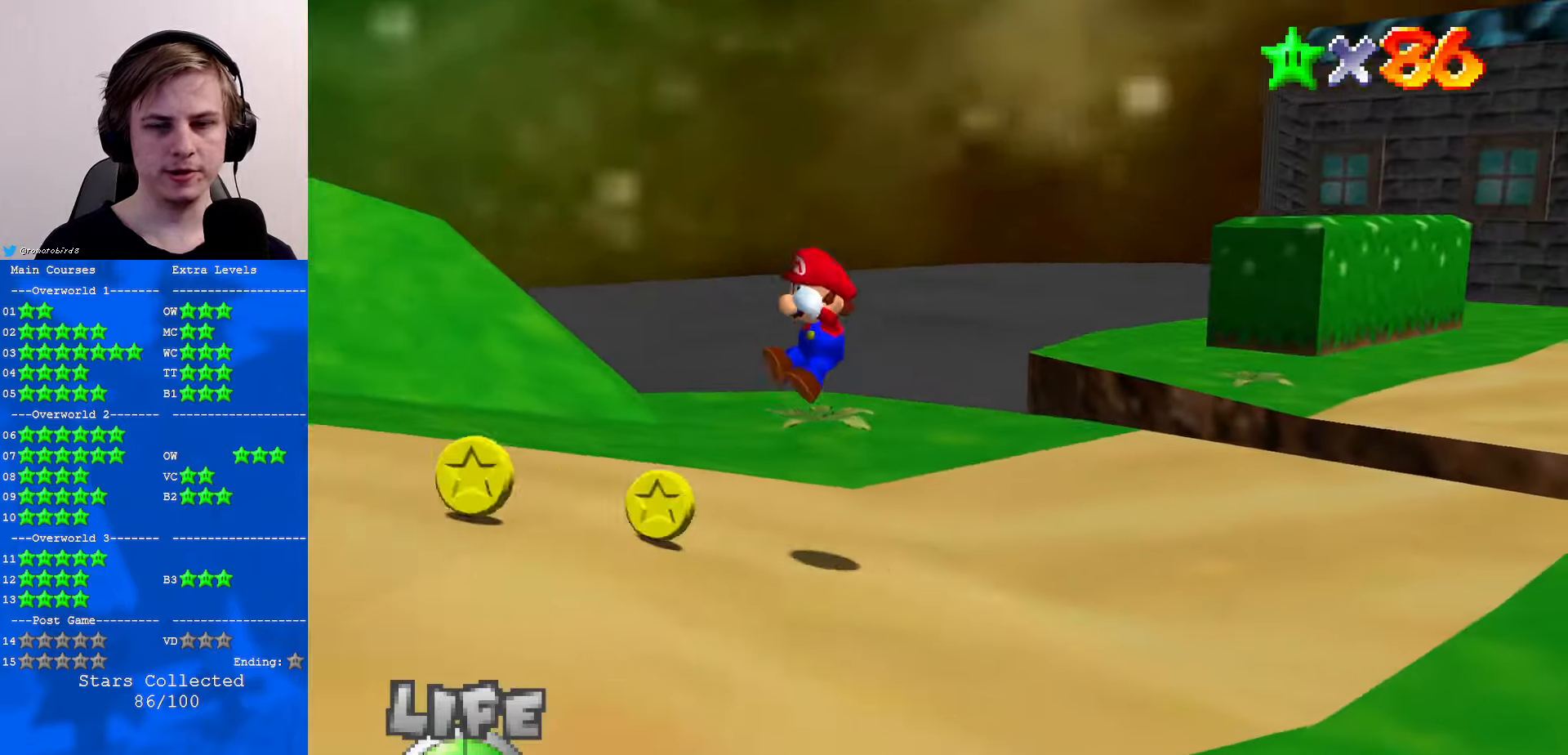
{"buttons": [], "left_stick": "left", "events": [[67, "C_RIGHT", "down"], [167, "C_RIGHT", "up"], [267, "C_RIGHT", "down"], [300, "C_RIGHT", "up"]]}
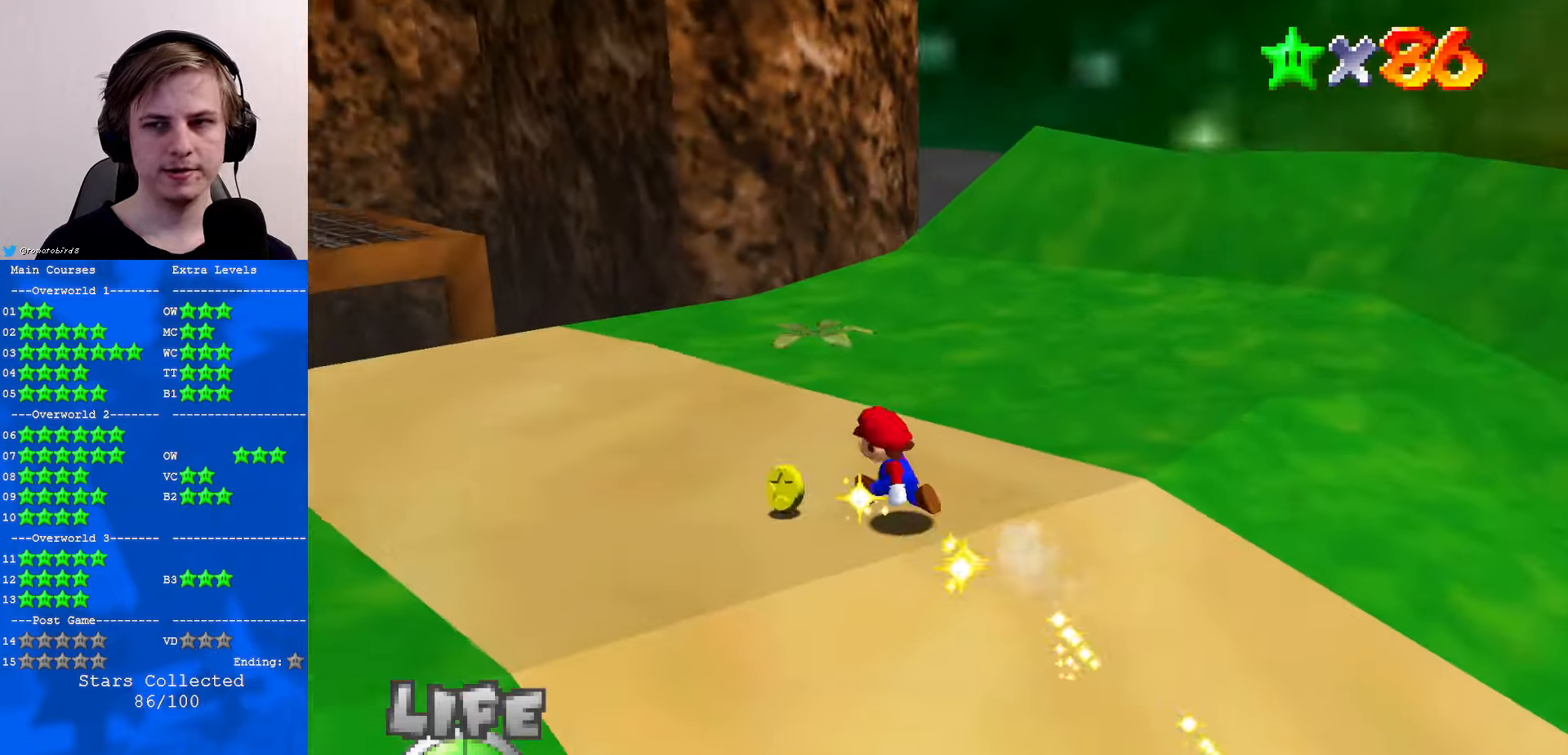
{"buttons": [], "left_stick": "up", "events": [[134, "C_RIGHT", "down"], [267, "C_RIGHT", "up"], [267, "left_stick", "up-left"], [400, "left_stick", "up"]]}
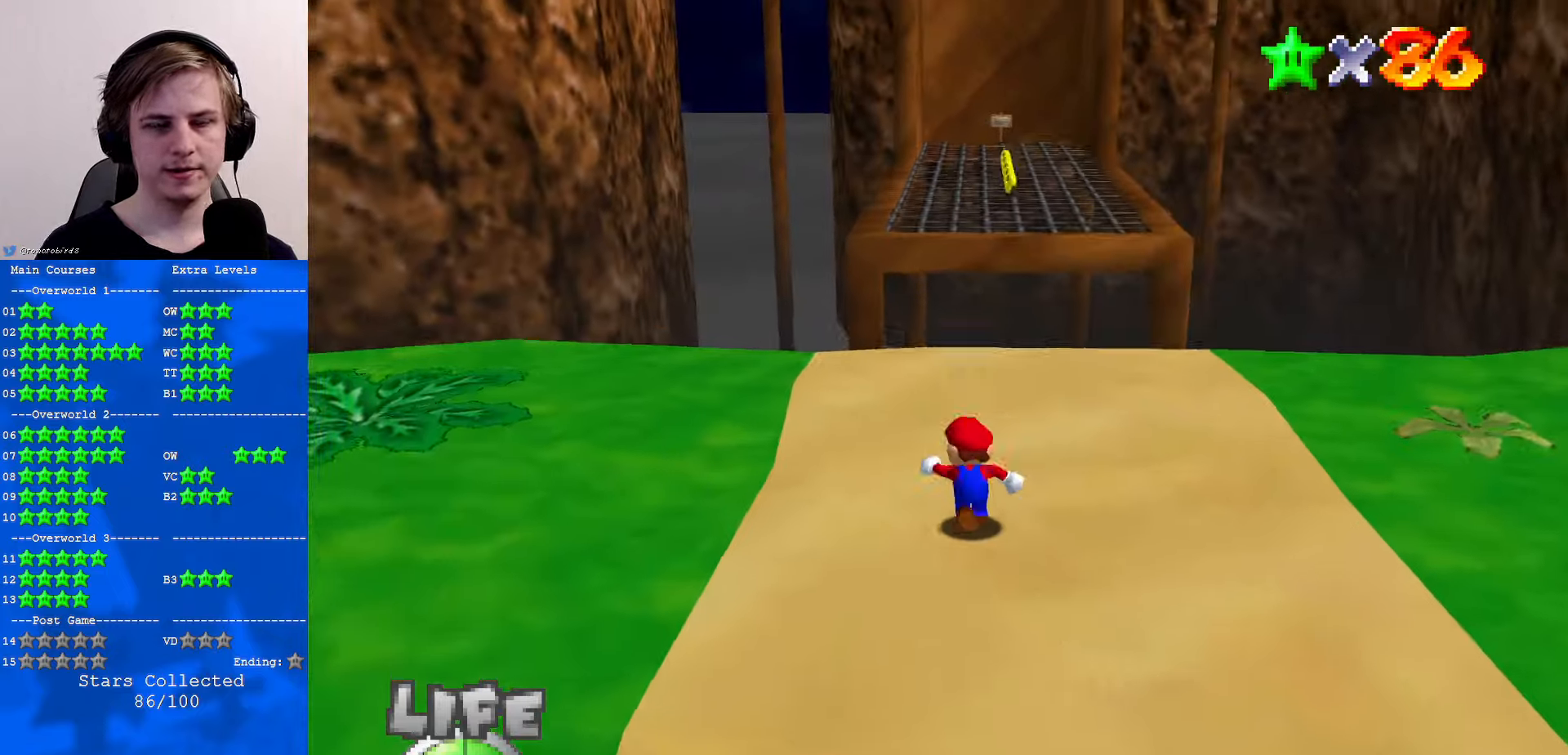
{"buttons": ["Z"], "left_stick": "up", "events": [[500, "Z", "down"]]}
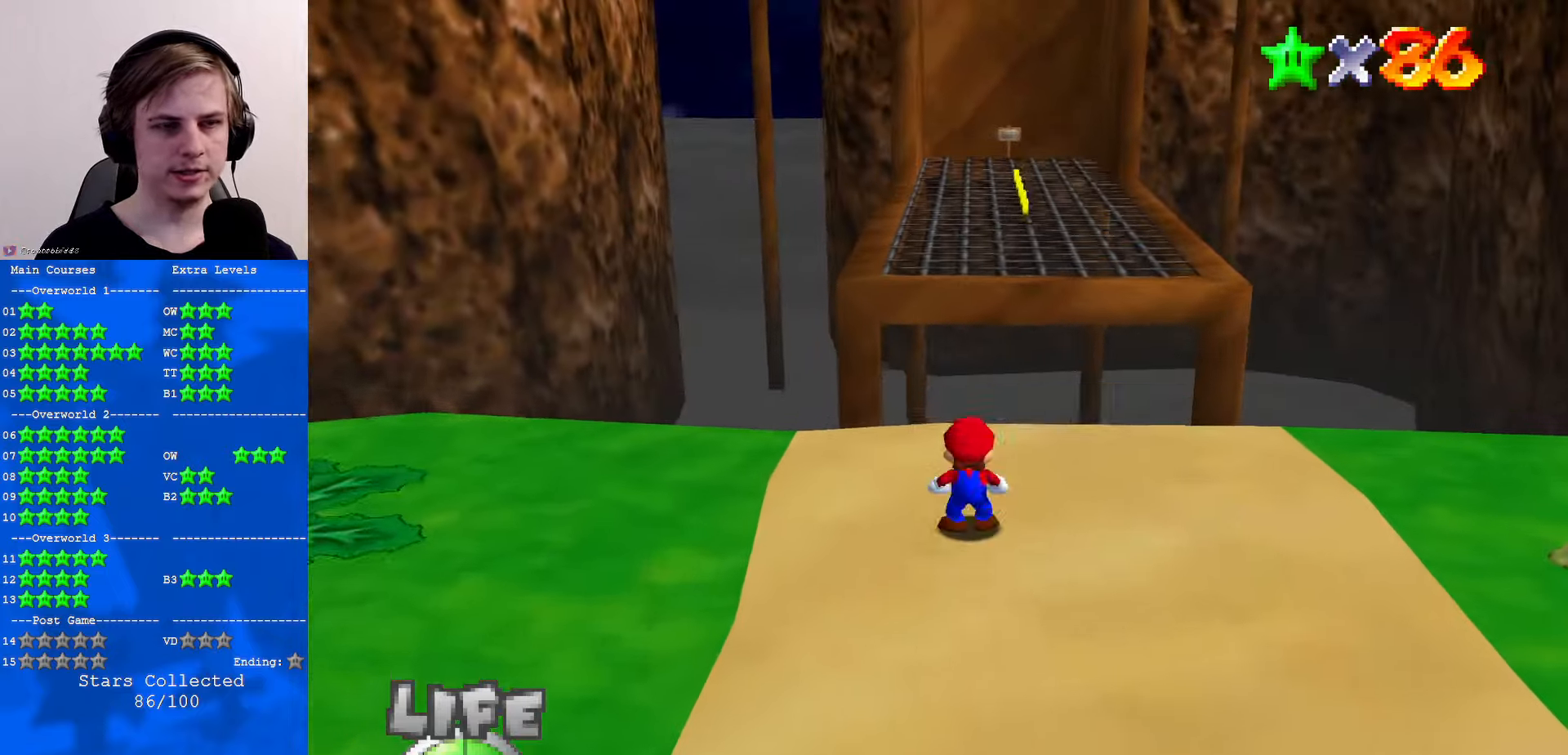
{"buttons": ["Z"], "left_stick": "up", "events": [[67, "A", "down"], [233, "A", "up"]]}
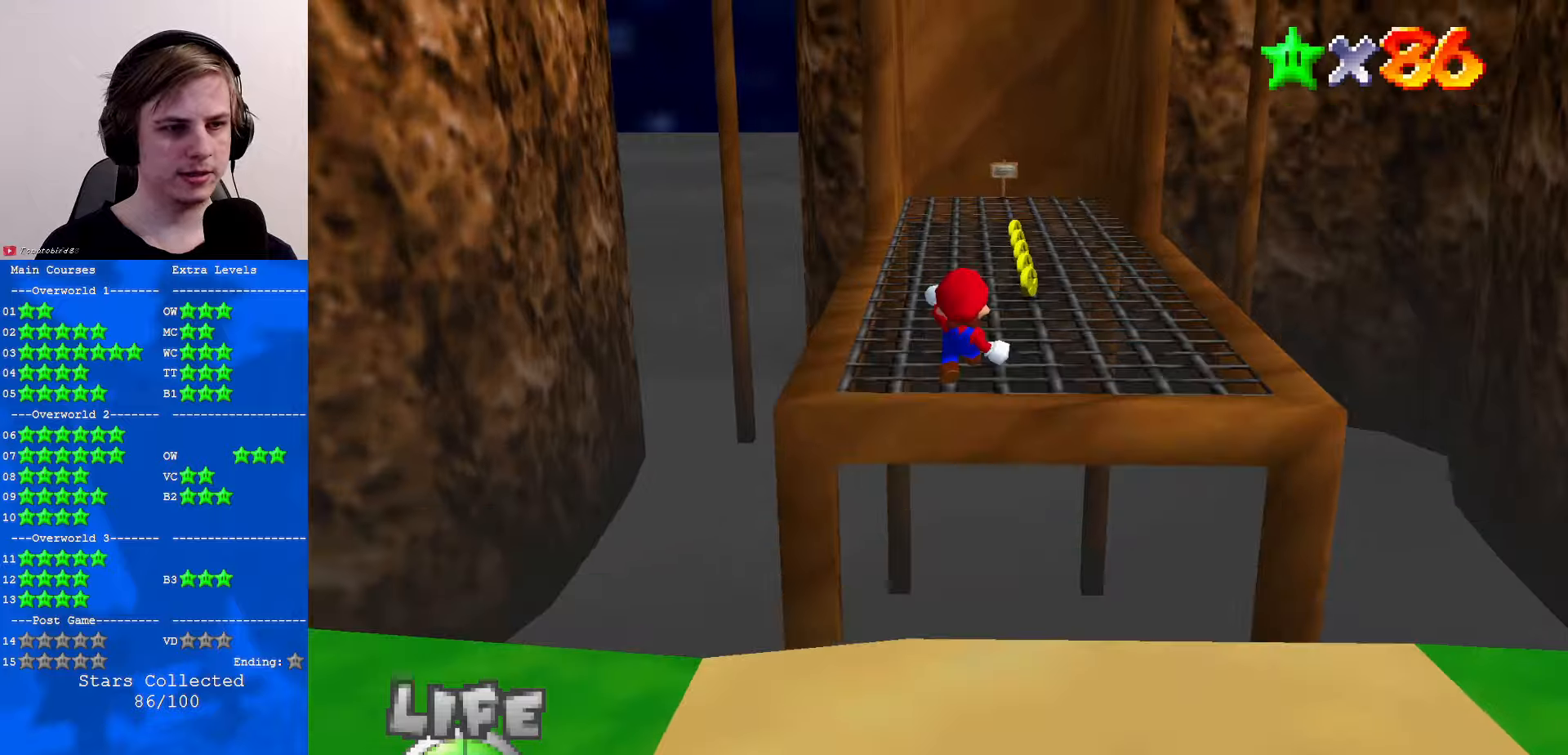
{"buttons": [], "left_stick": "up", "events": [[133, "Z", "up"]]}
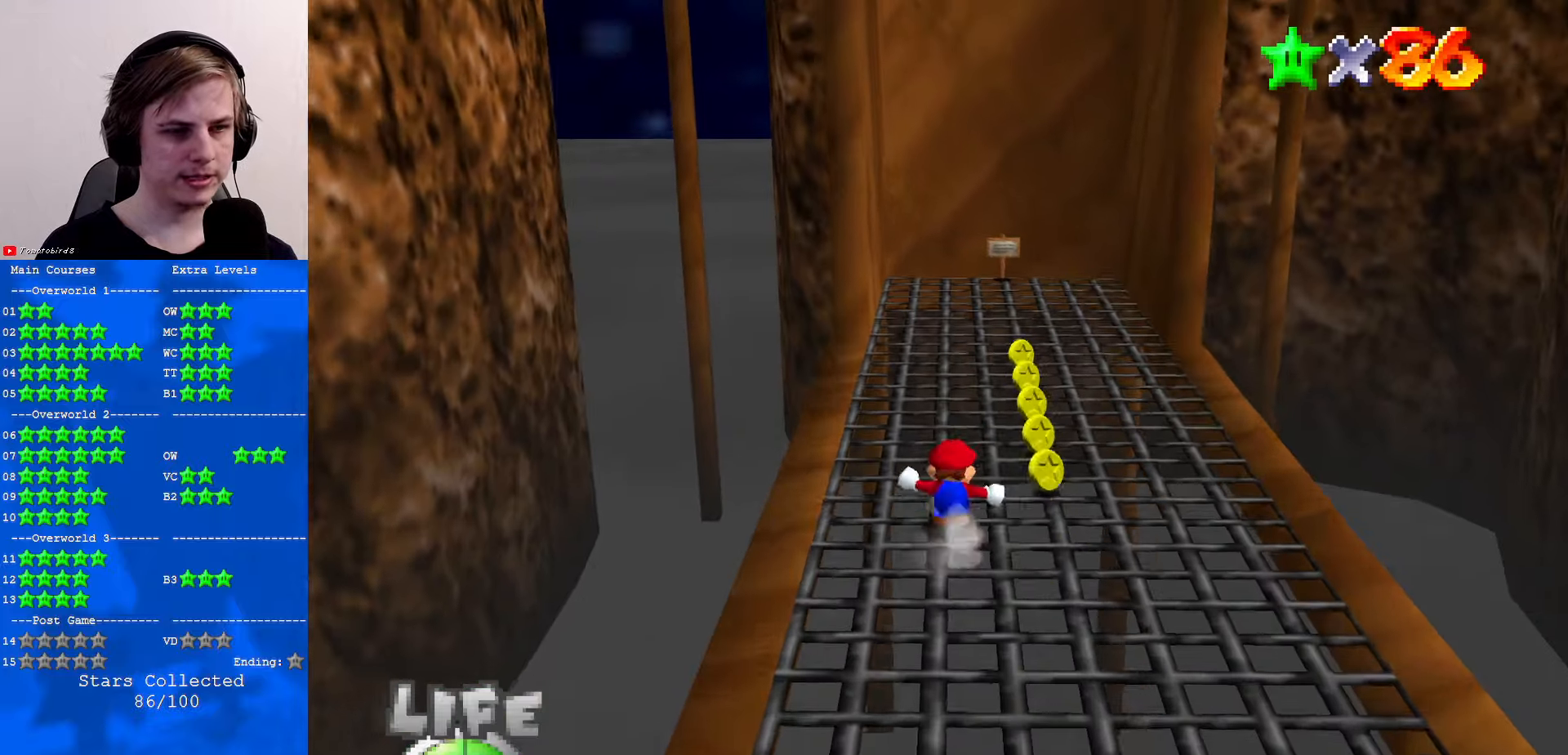
{"buttons": ["B"], "left_stick": "up", "events": [[166, "B", "down"], [266, "B", "up"], [500, "B", "down"]]}
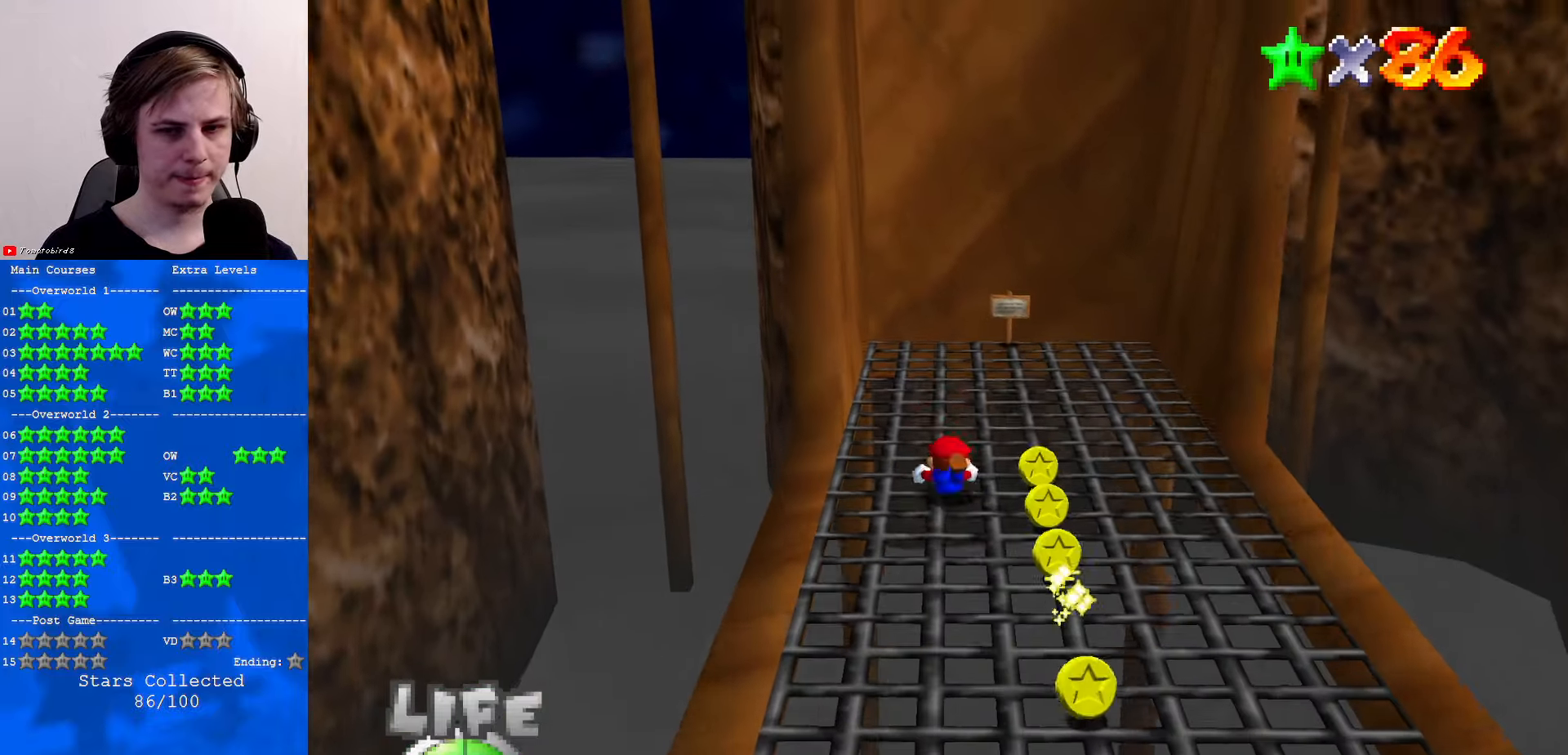
{"buttons": [], "left_stick": "up-left", "events": [[33, "A", "down"], [66, "B", "up"], [66, "left_stick", "up-left"], [133, "A", "up"]]}
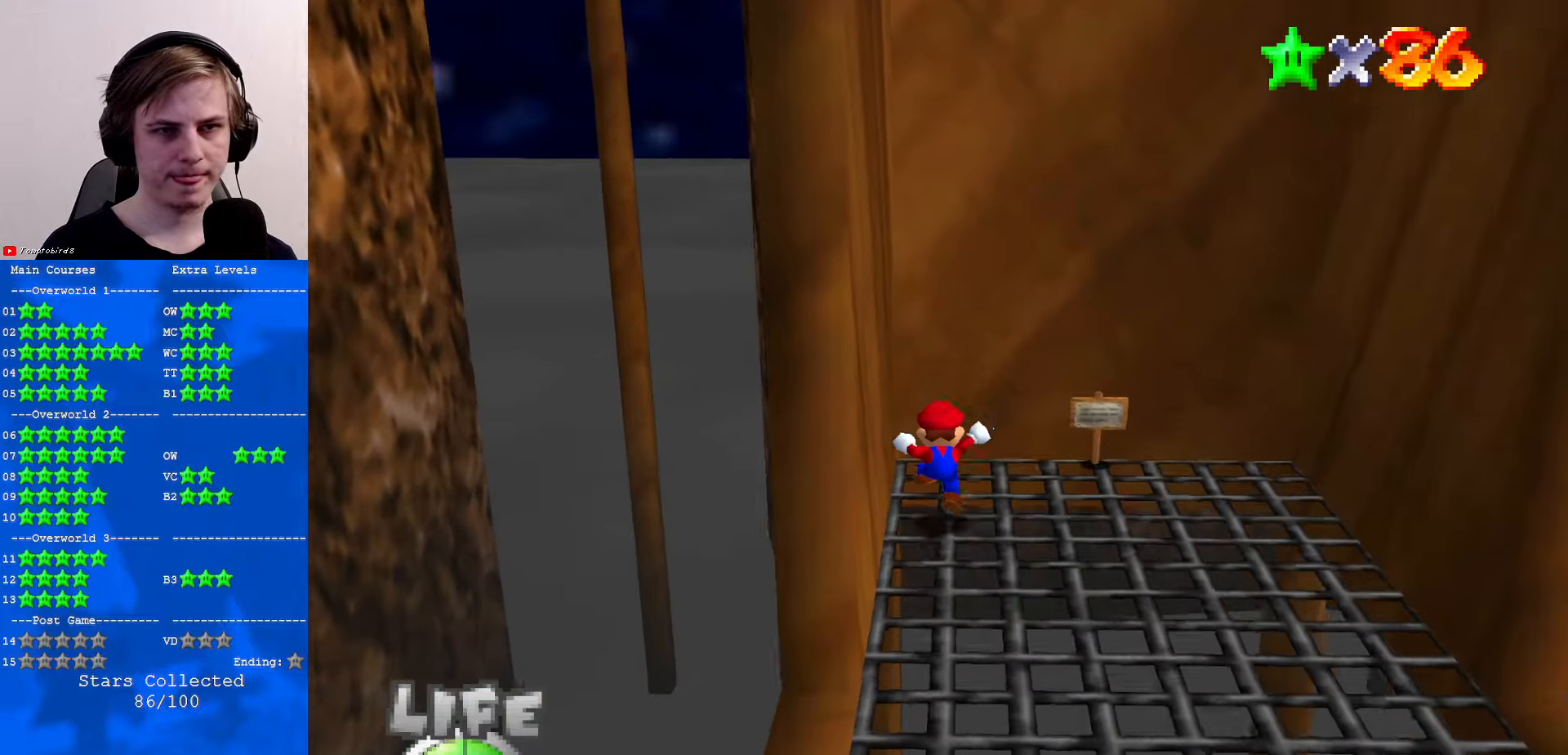
{"buttons": [], "left_stick": "down", "events": [[66, "left_stick", "up-right"], [133, "left_stick", "right"], [400, "left_stick", "down"]]}
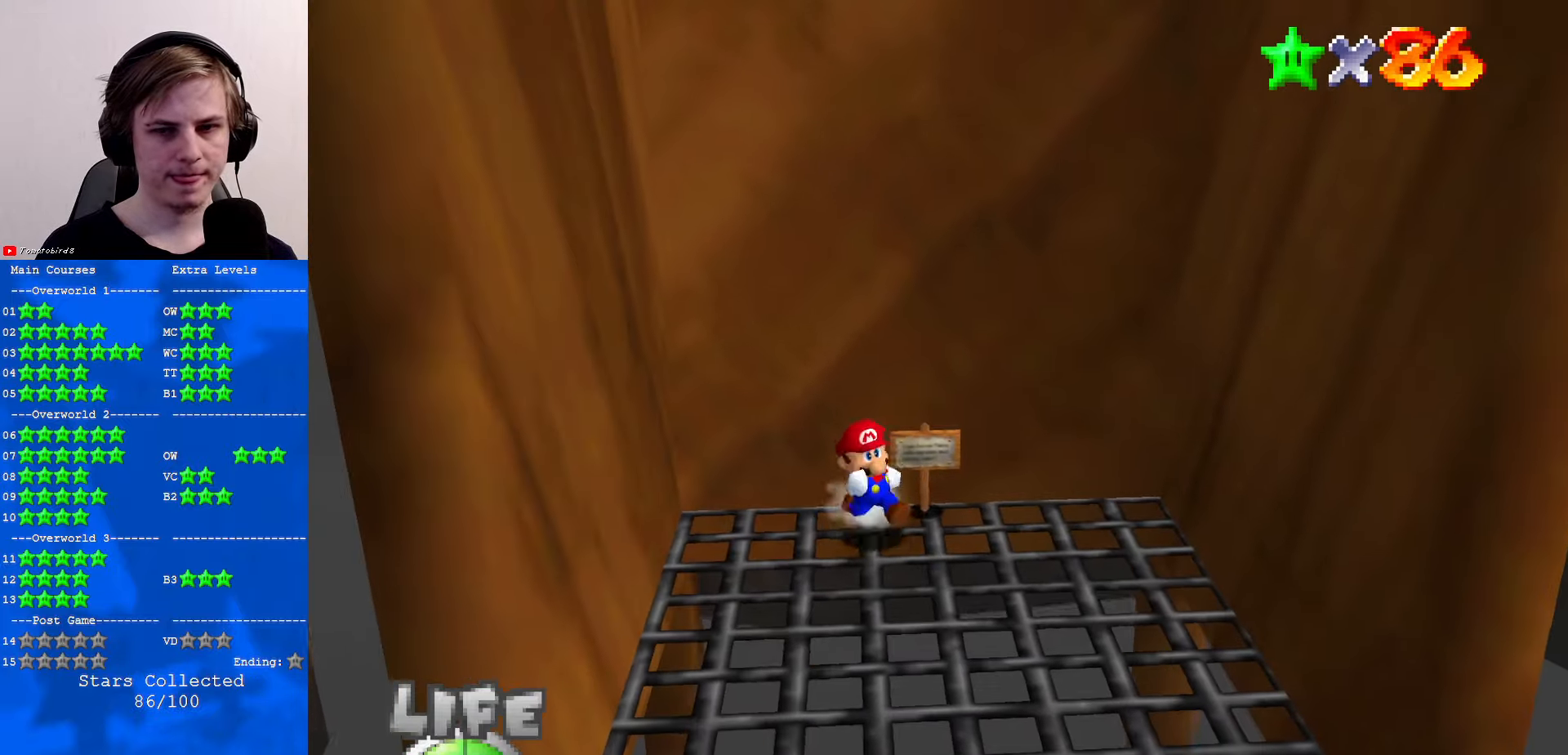
{"buttons": [], "left_stick": "right", "events": [[233, "left_stick", "down-right"], [333, "left_stick", "right"]]}
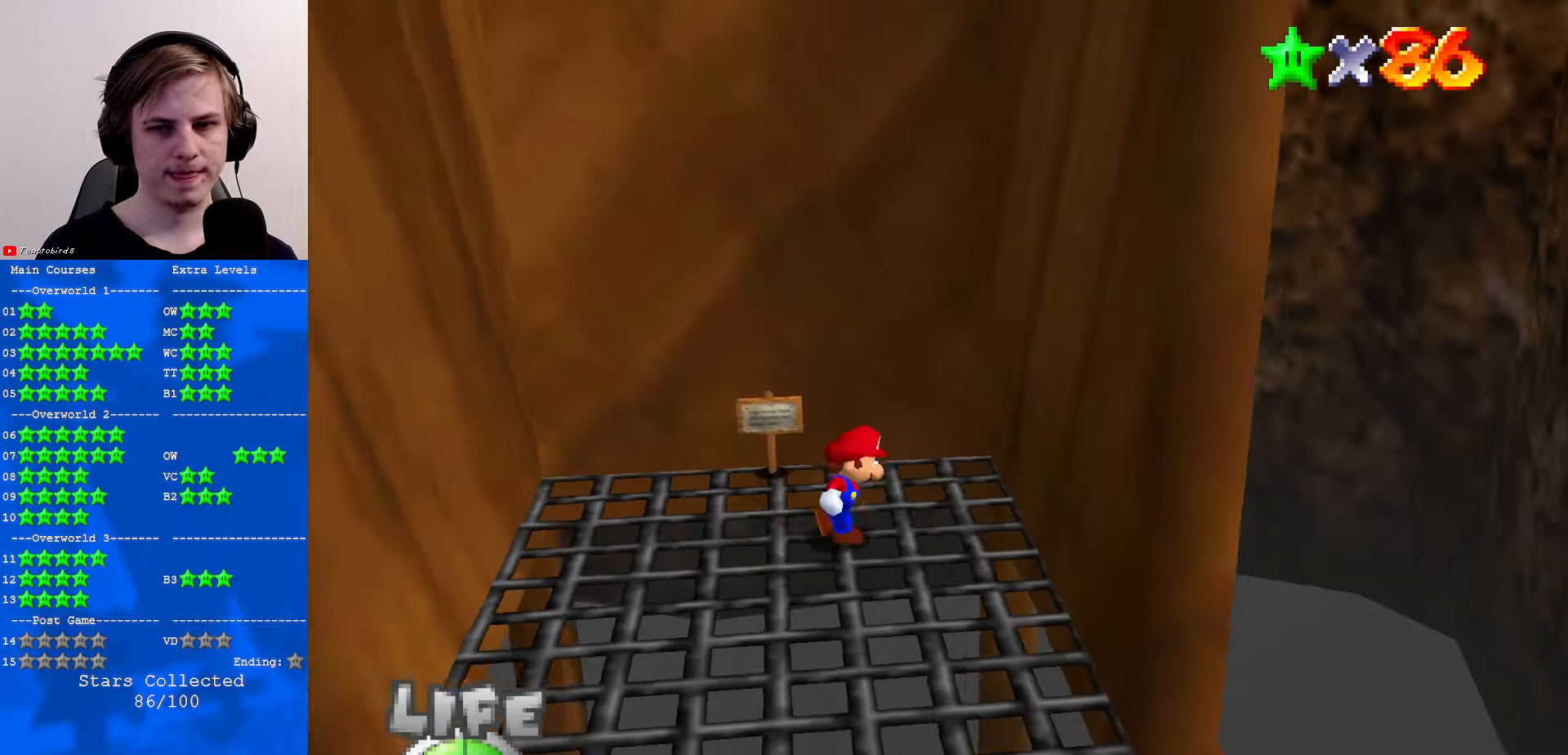
{"buttons": ["A"], "left_stick": "left", "events": [[33, "Z", "down"], [66, "A", "down"], [166, "Z", "up"], [200, "A", "up"], [300, "A", "down"], [300, "left_stick", "left"]]}
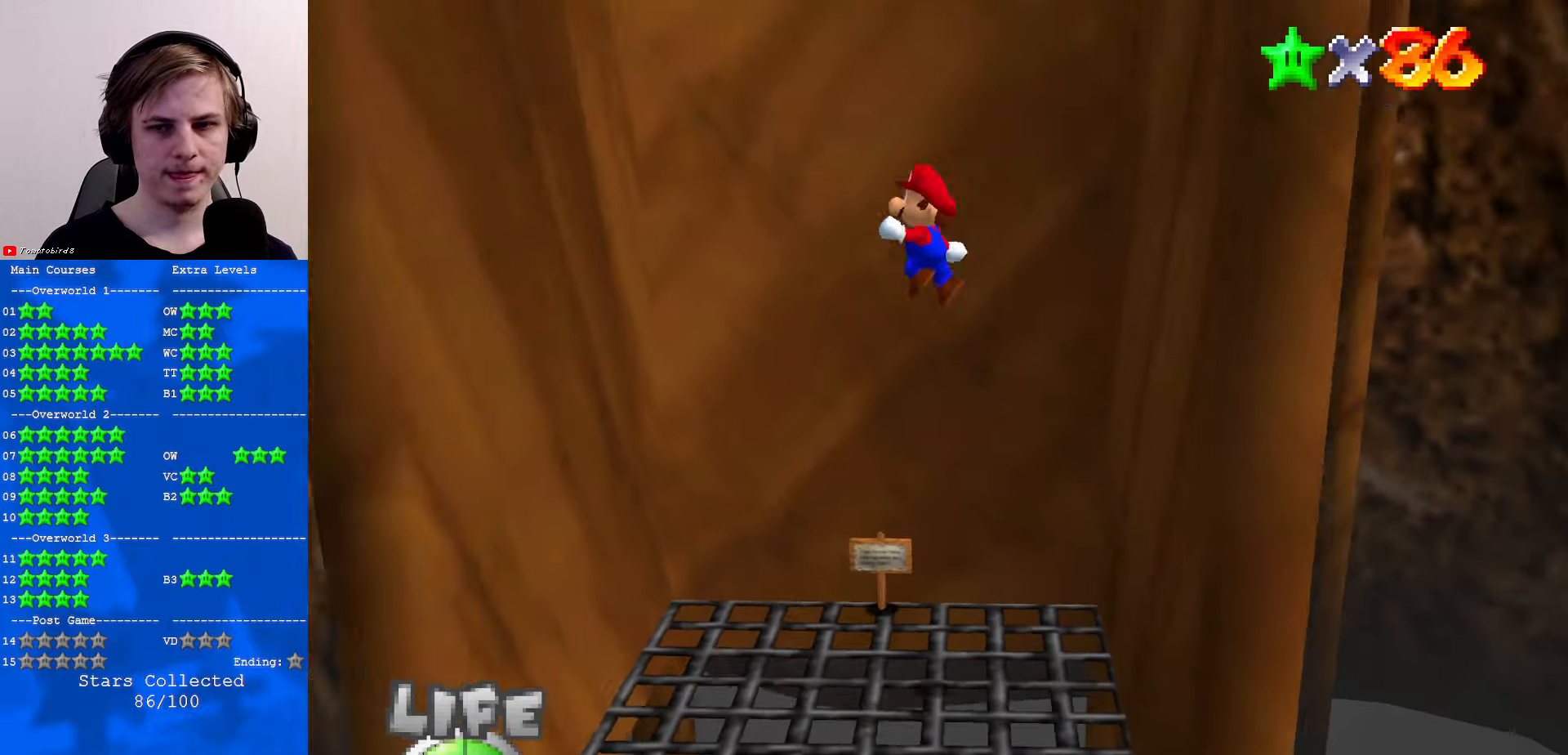
{"buttons": ["A"], "left_stick": "right", "events": [[400, "A", "up"], [466, "A", "down"], [500, "left_stick", "right"]]}
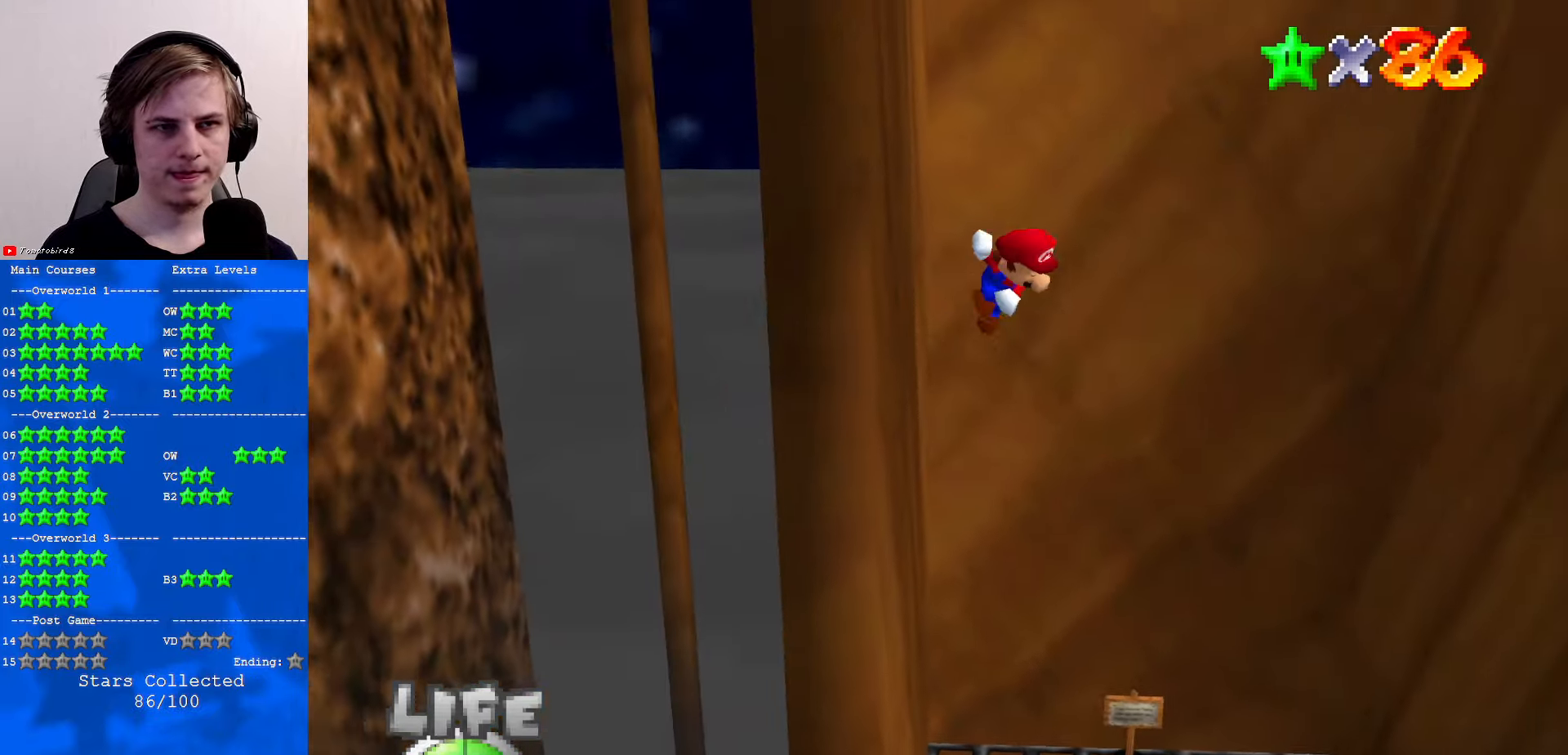
{"buttons": ["A"], "left_stick": "right", "events": []}
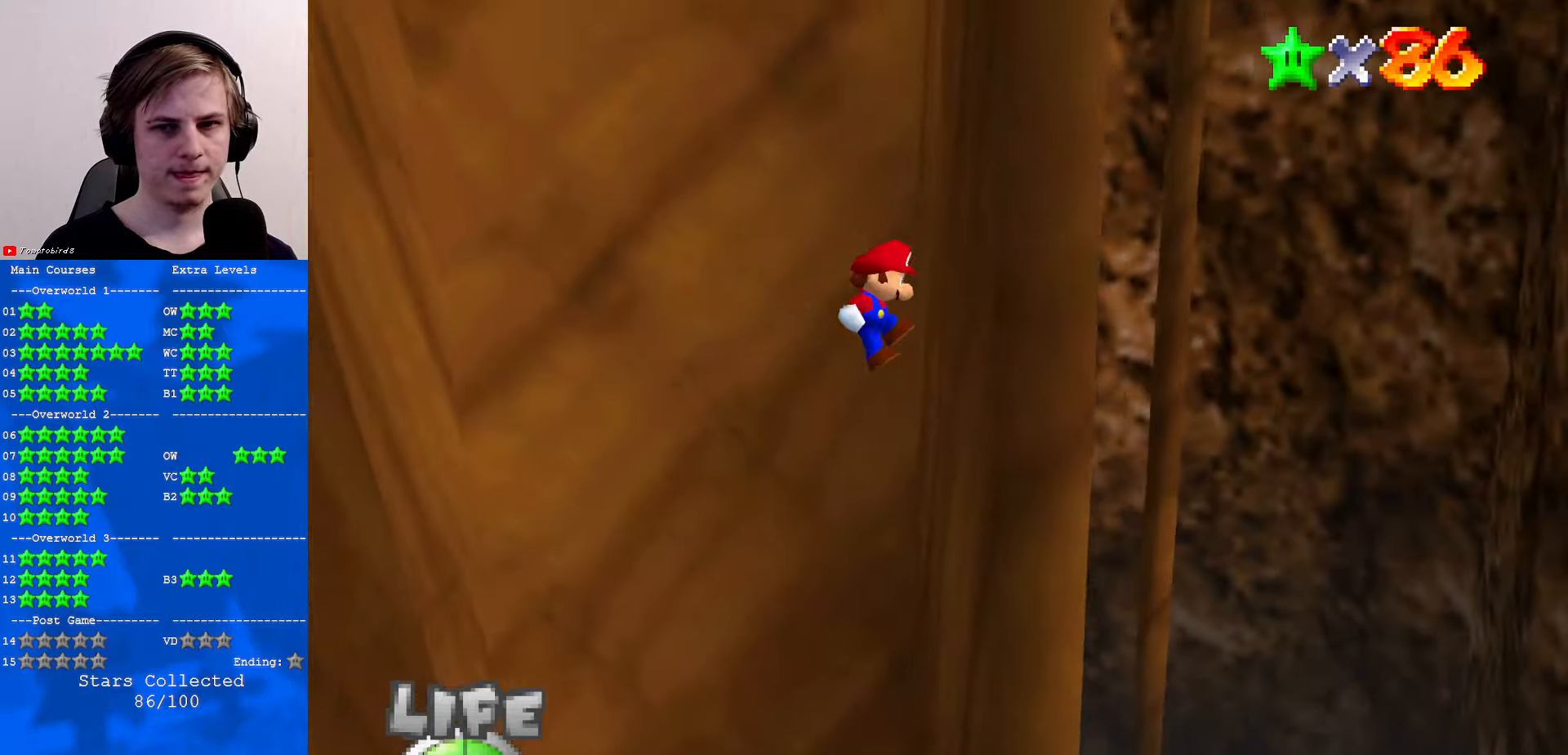
{"buttons": ["A"], "left_stick": "left", "events": [[33, "A", "up"], [100, "A", "down"], [166, "left_stick", "left"]]}
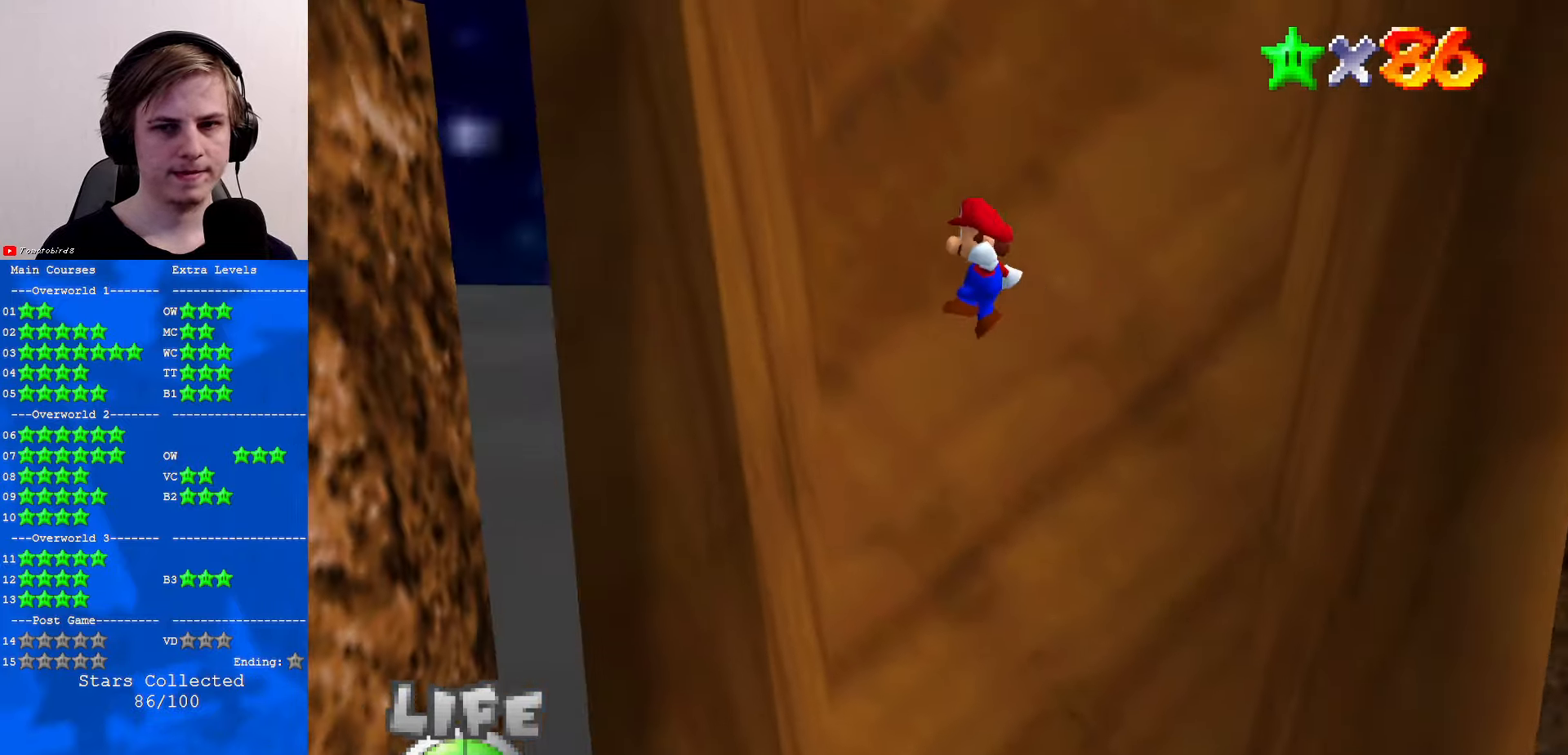
{"buttons": ["A"], "left_stick": "right", "events": [[133, "A", "up"], [300, "A", "down"], [333, "left_stick", "right"]]}
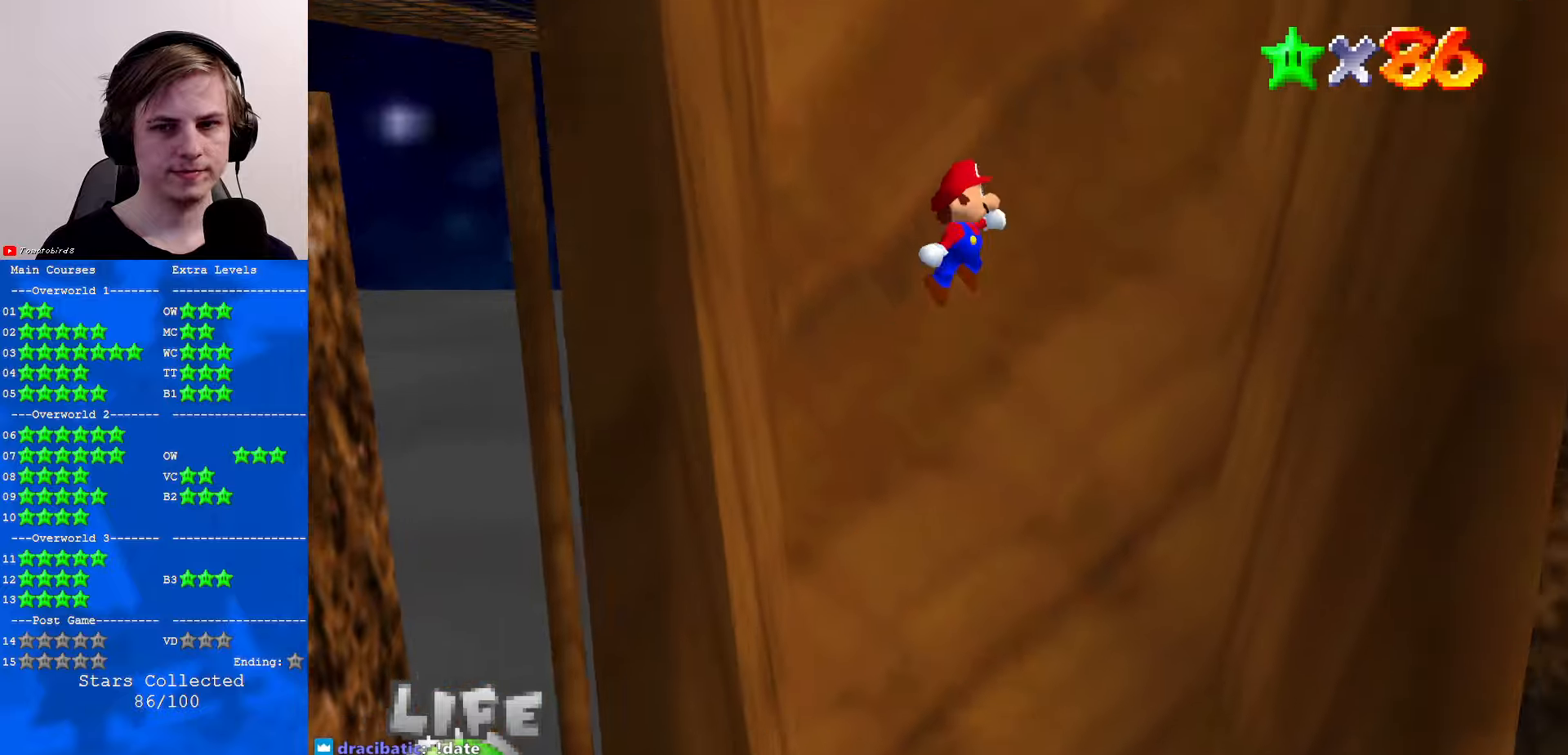
{"buttons": ["A"], "left_stick": "left", "events": [[333, "A", "up"], [467, "A", "down"], [467, "left_stick", "left"]]}
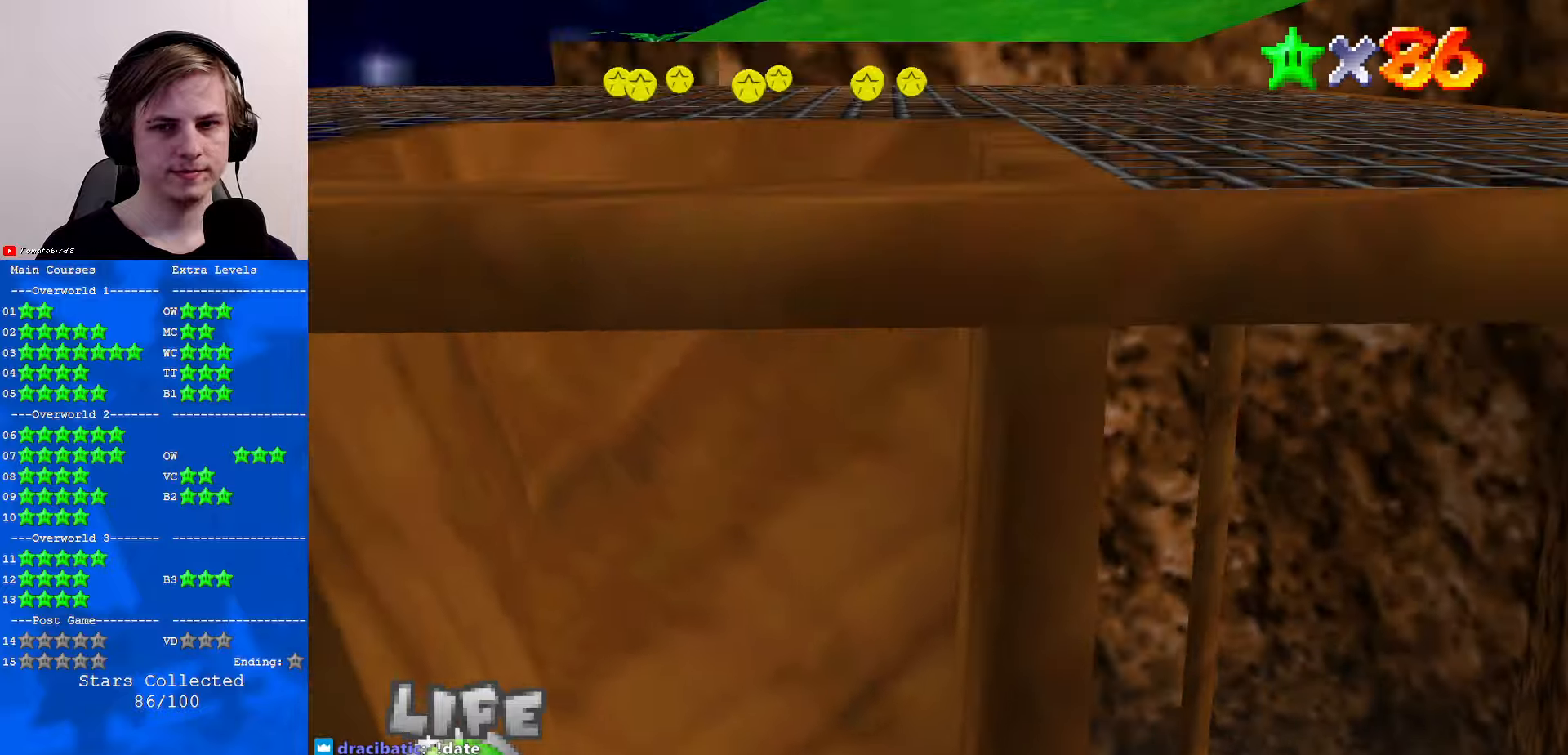
{"buttons": [], "left_stick": "left", "events": [[467, "A", "up"]]}
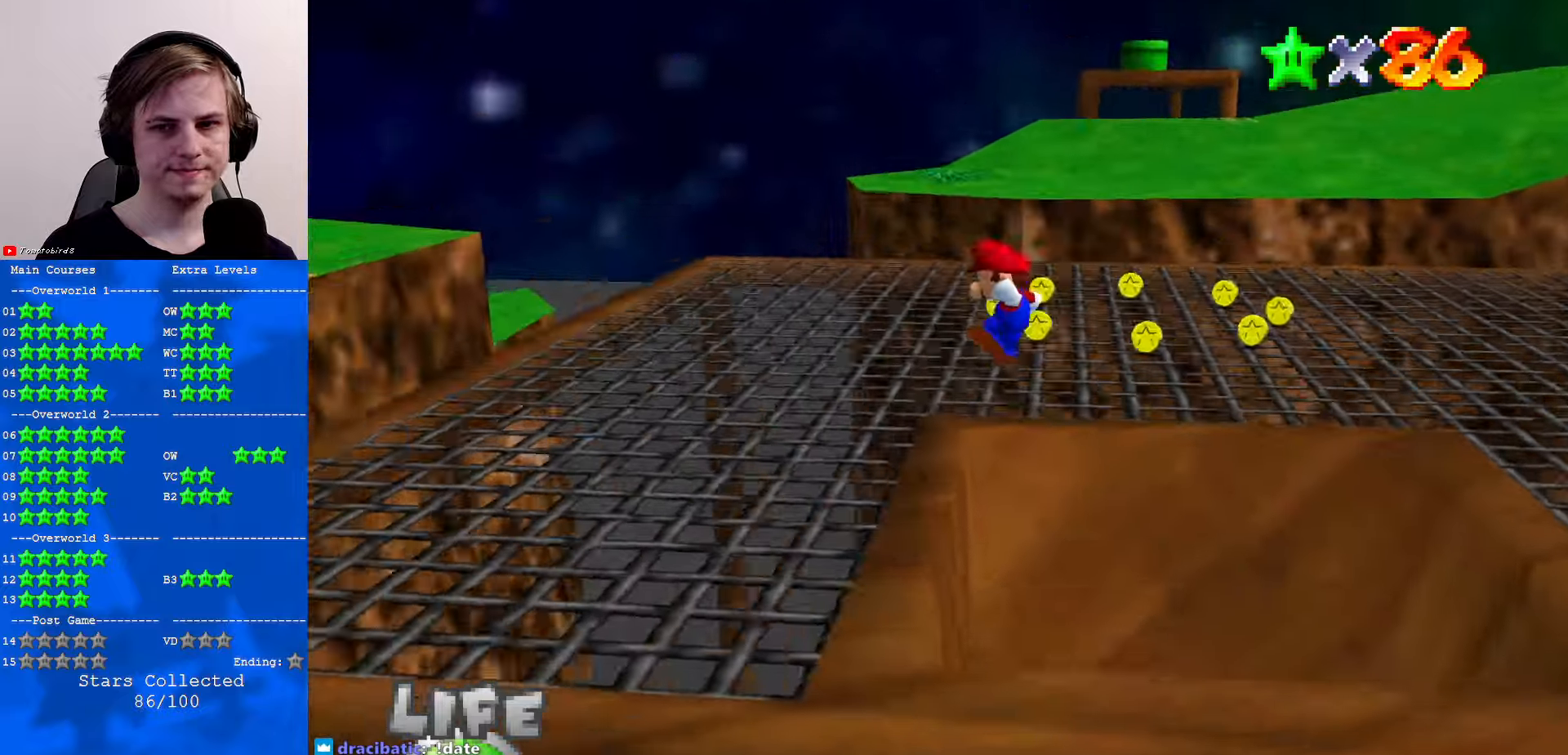
{"buttons": [], "left_stick": "up-left", "events": [[467, "left_stick", "up-left"]]}
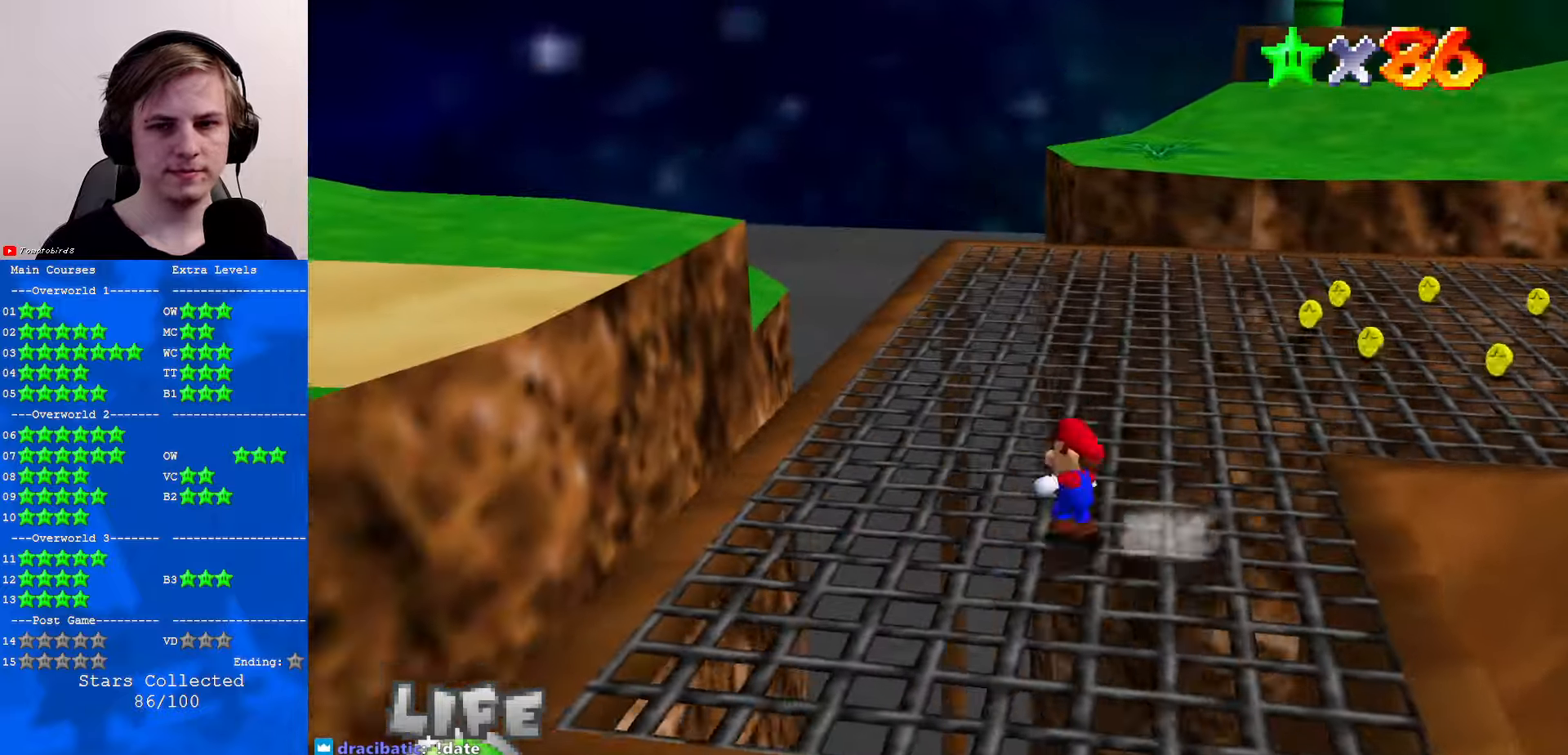
{"buttons": [], "left_stick": "center", "events": [[133, "left_stick", "center"]]}
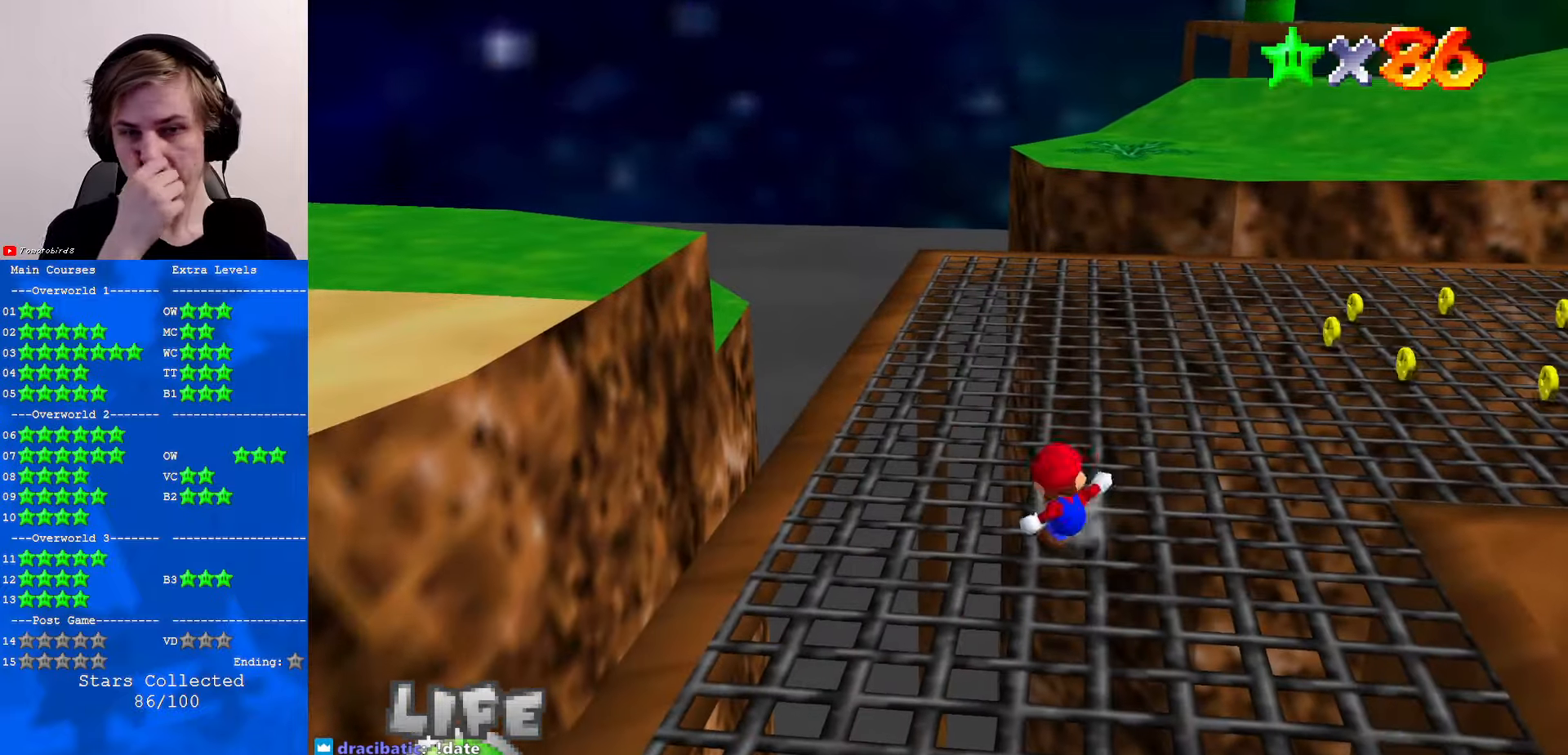
{"buttons": [], "left_stick": "up-left", "events": [[500, "left_stick", "up-left"]]}
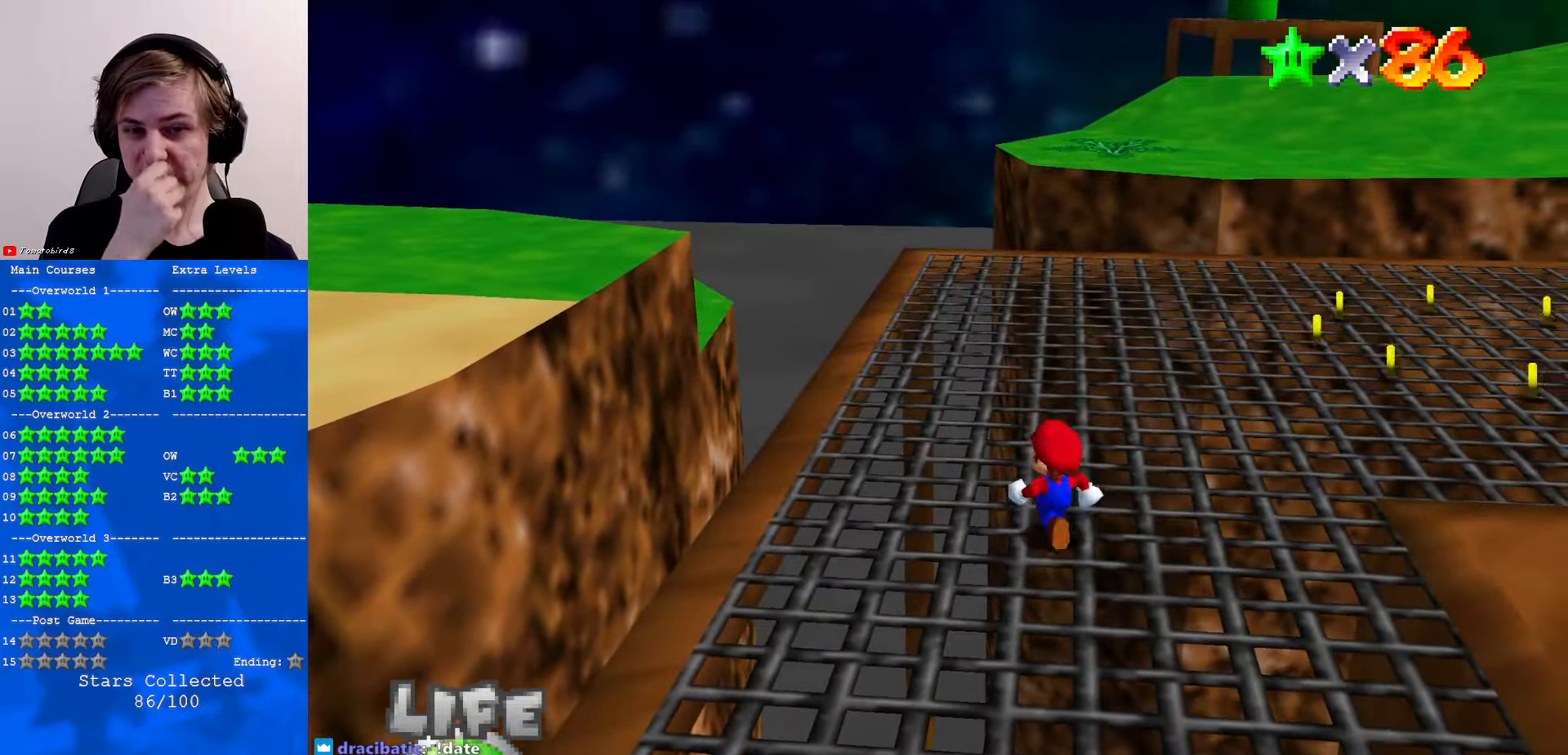
{"buttons": [], "left_stick": "up-left", "events": []}
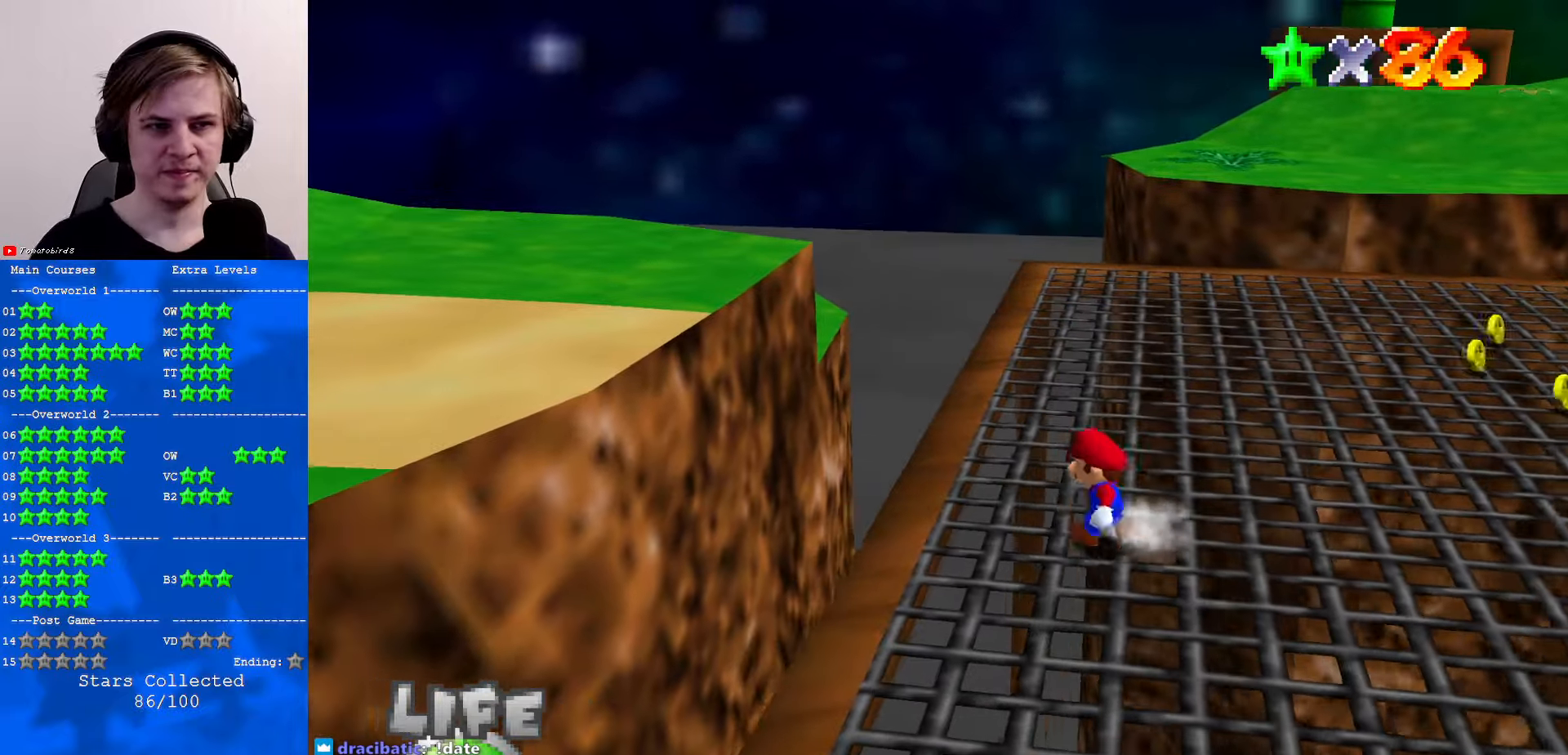
{"buttons": ["A"], "left_stick": "up-left", "events": [[300, "A", "down"]]}
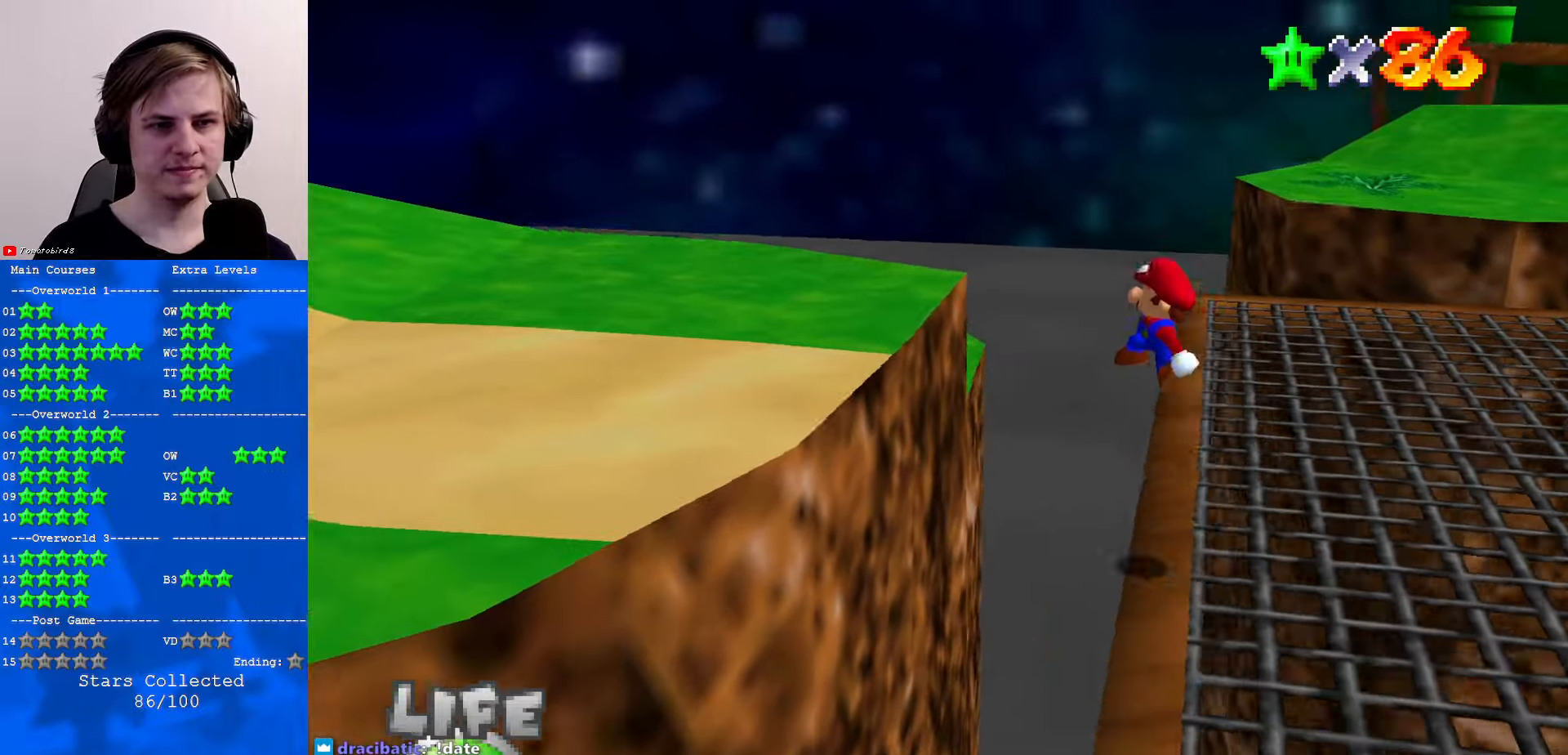
{"buttons": ["C_DOWN", "C_LEFT"], "left_stick": "up-left", "events": [[200, "left_stick", "right"], [300, "B", "down"], [300, "left_stick", "up"], [367, "left_stick", "up-left"], [433, "A", "up"], [433, "B", "up"], [467, "C_DOWN", "down"], [467, "C_LEFT", "down"]]}